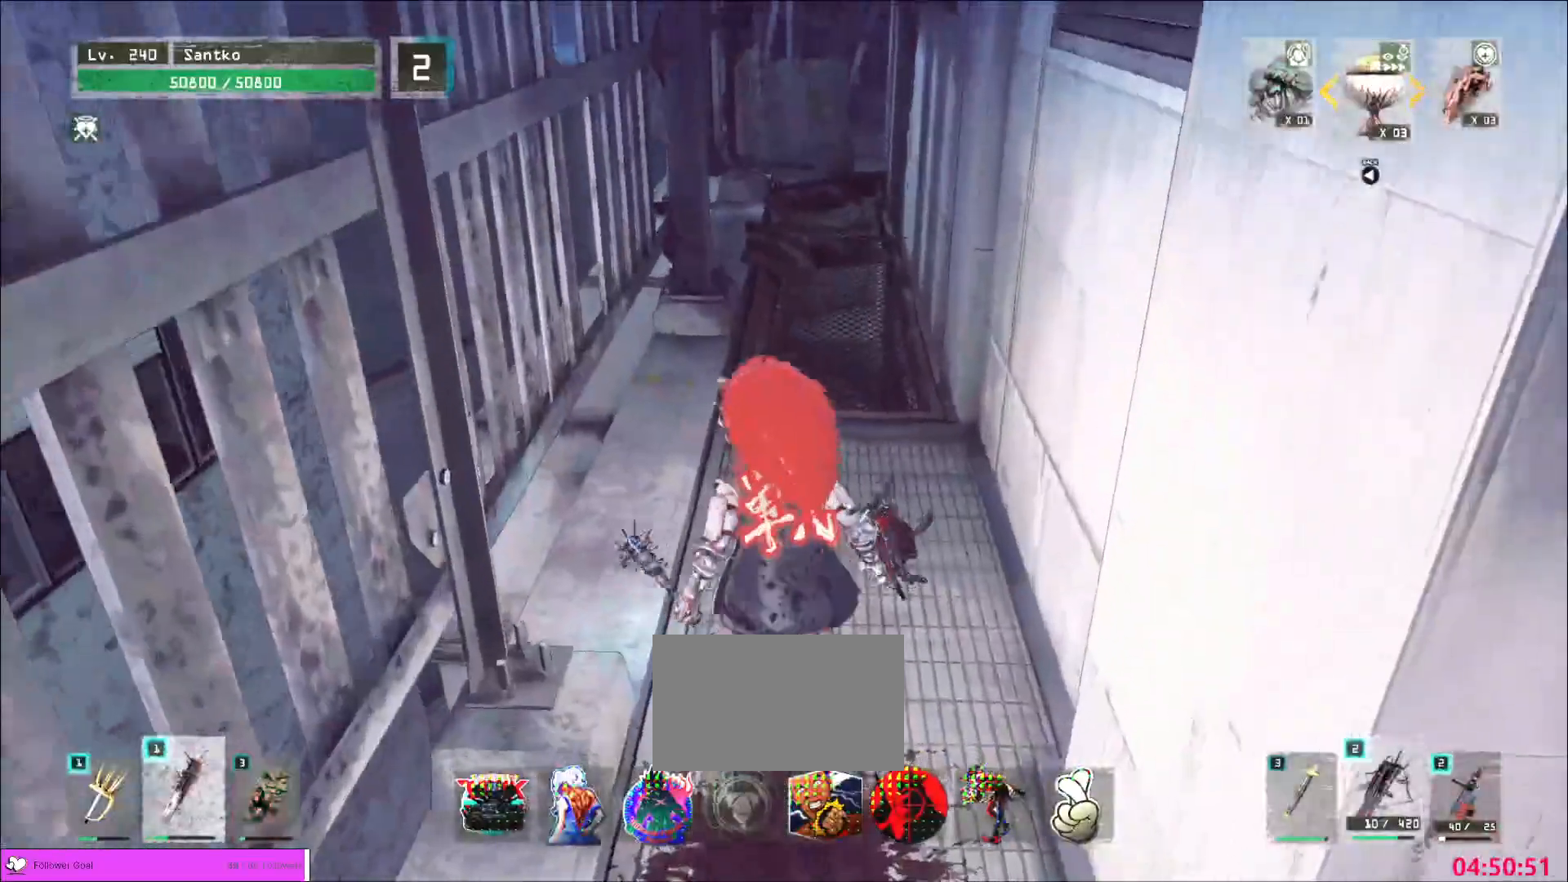
Gameplay with keyboard and mouse; each line is a JSON object with the keys and mouse buttons held at the frame after it. "events" lists presses ("down") and releases ("up") of "1", "2", "3", "4", "5", "a", "alt", "b", "c", "ctrl", "d", "e", "f", "g", "q", "r", "s", "shift", "space", "t", "tab", "v", "w", "x", "z", "mouse_left", "mouse_wheel", "mouse_right", "mouse_mb4" and "mouse_mb5" between this image and that frame as [ms after this image, input, new state], when the widget could be followed in between. "mouse_left", "mouse_wheel", "mouse_right", "mouse_mb4", "mouse_mb5" = the "left", "wheel", "right", "mb4", "mb5" buttons of the "mouse" list. No other keys are recorded. "wheel" means that the mouse wheel is clicked or scrolled. Not read: mouse_move.
{"keys": ["w"], "mouse": [], "events": []}
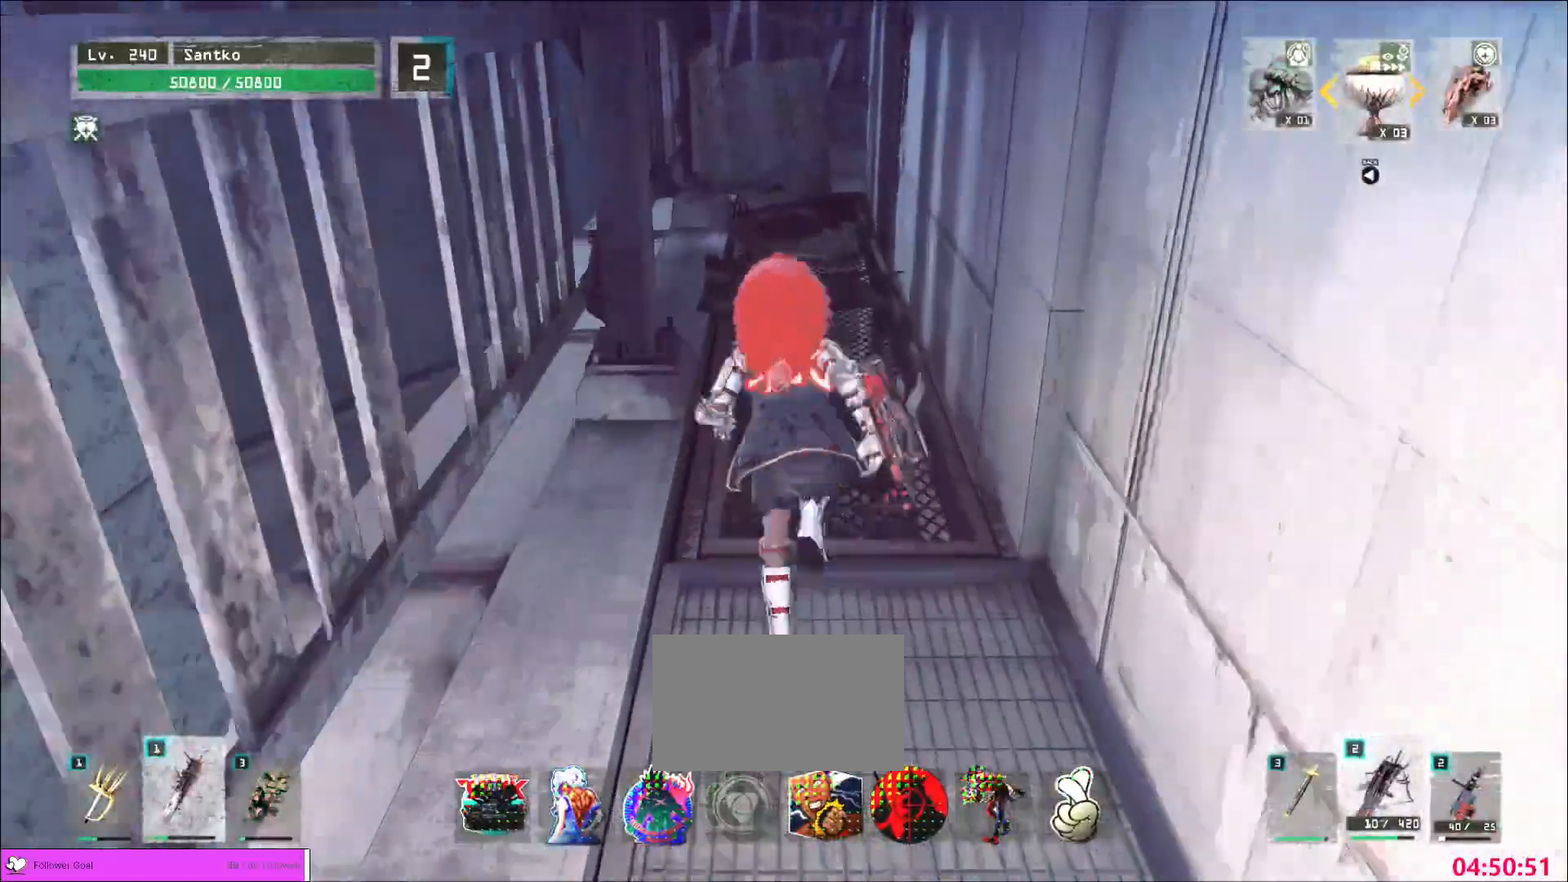
{"keys": ["w"], "mouse": [], "events": []}
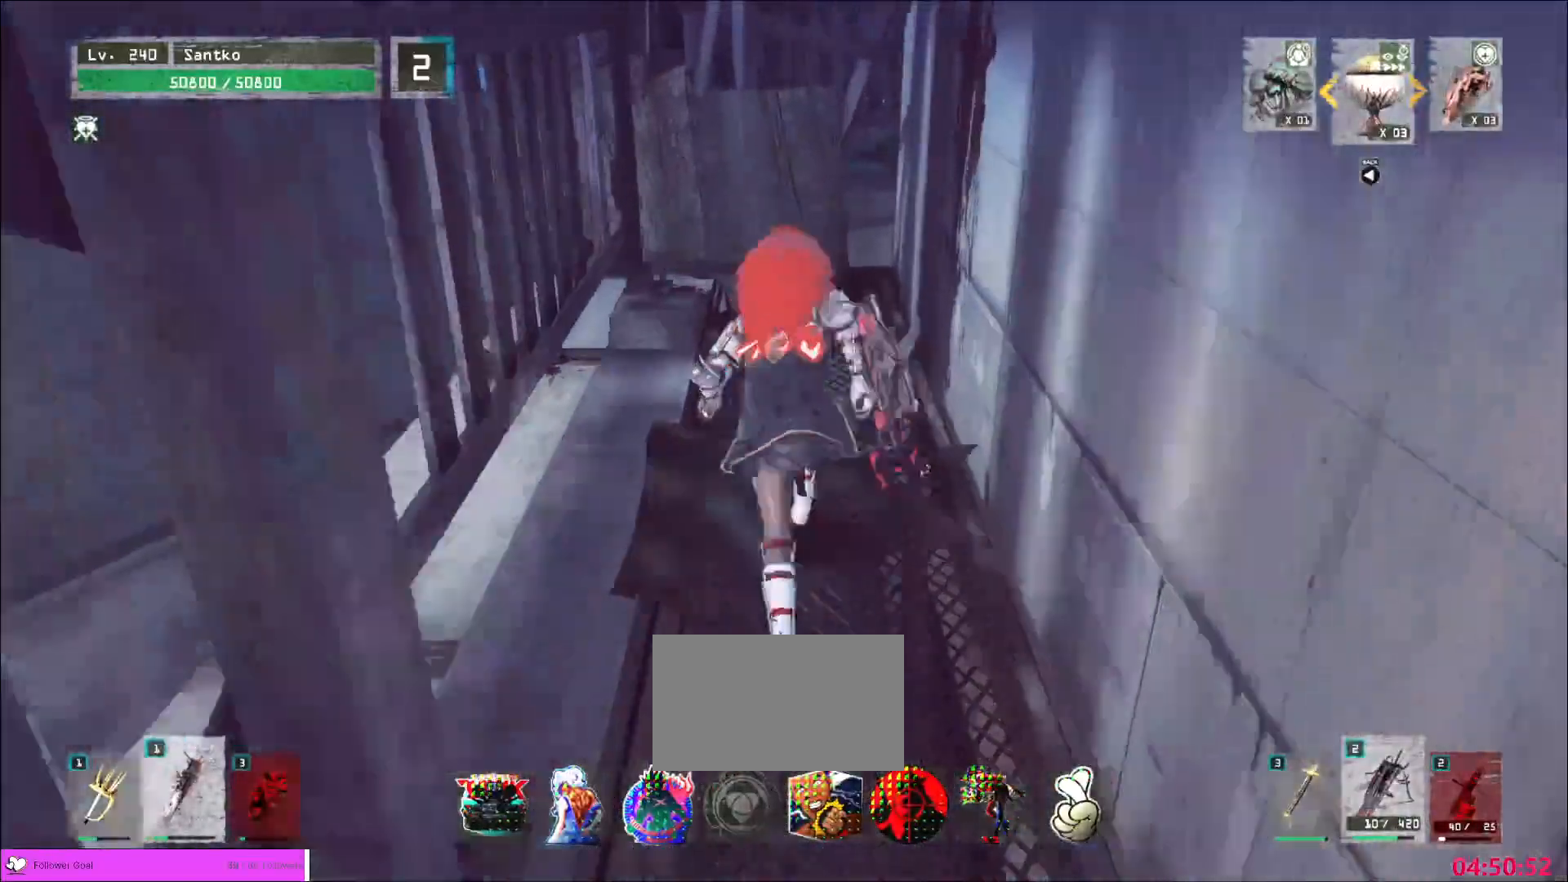
{"keys": ["w"], "mouse": [], "events": [[320, "ctrl", "down"], [440, "ctrl", "up"]]}
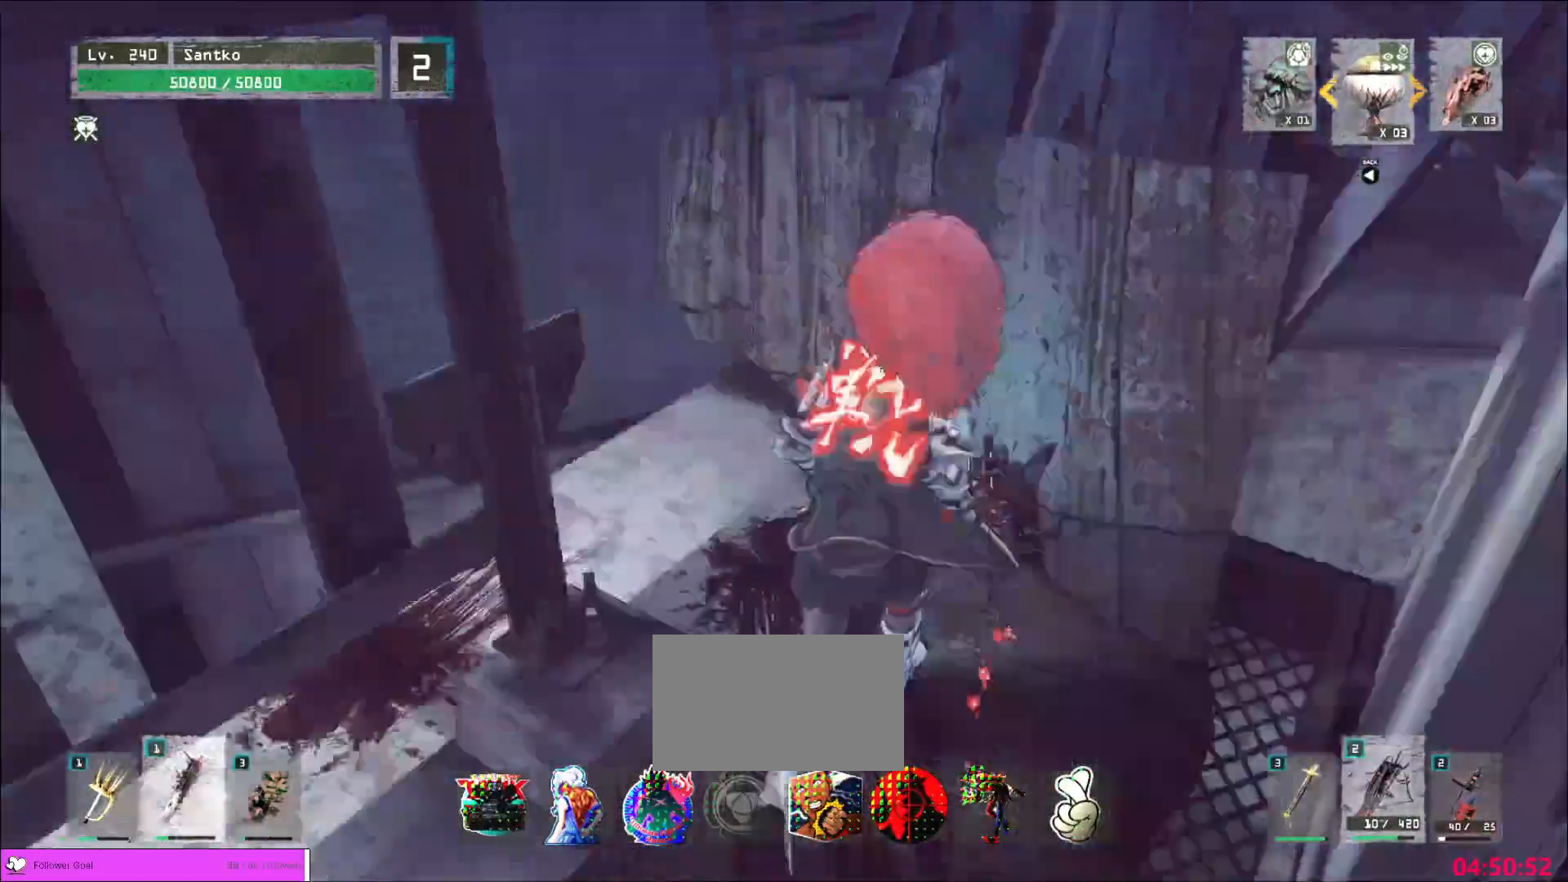
{"keys": ["ctrl", "w"], "mouse": []}
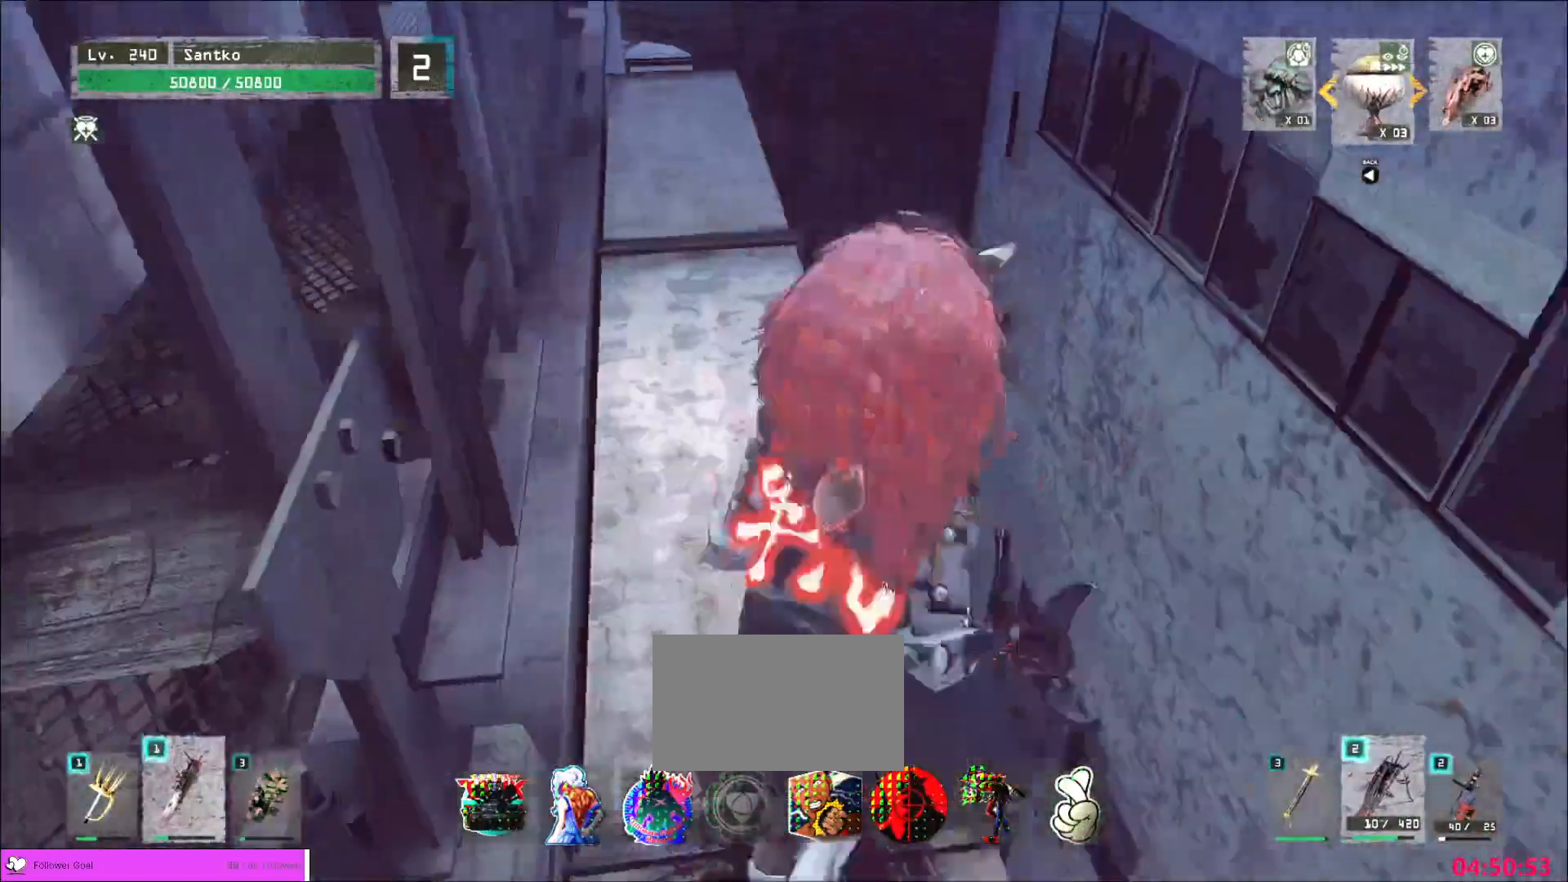
{"keys": ["w"], "mouse": [], "events": [[40, "ctrl", "up"]]}
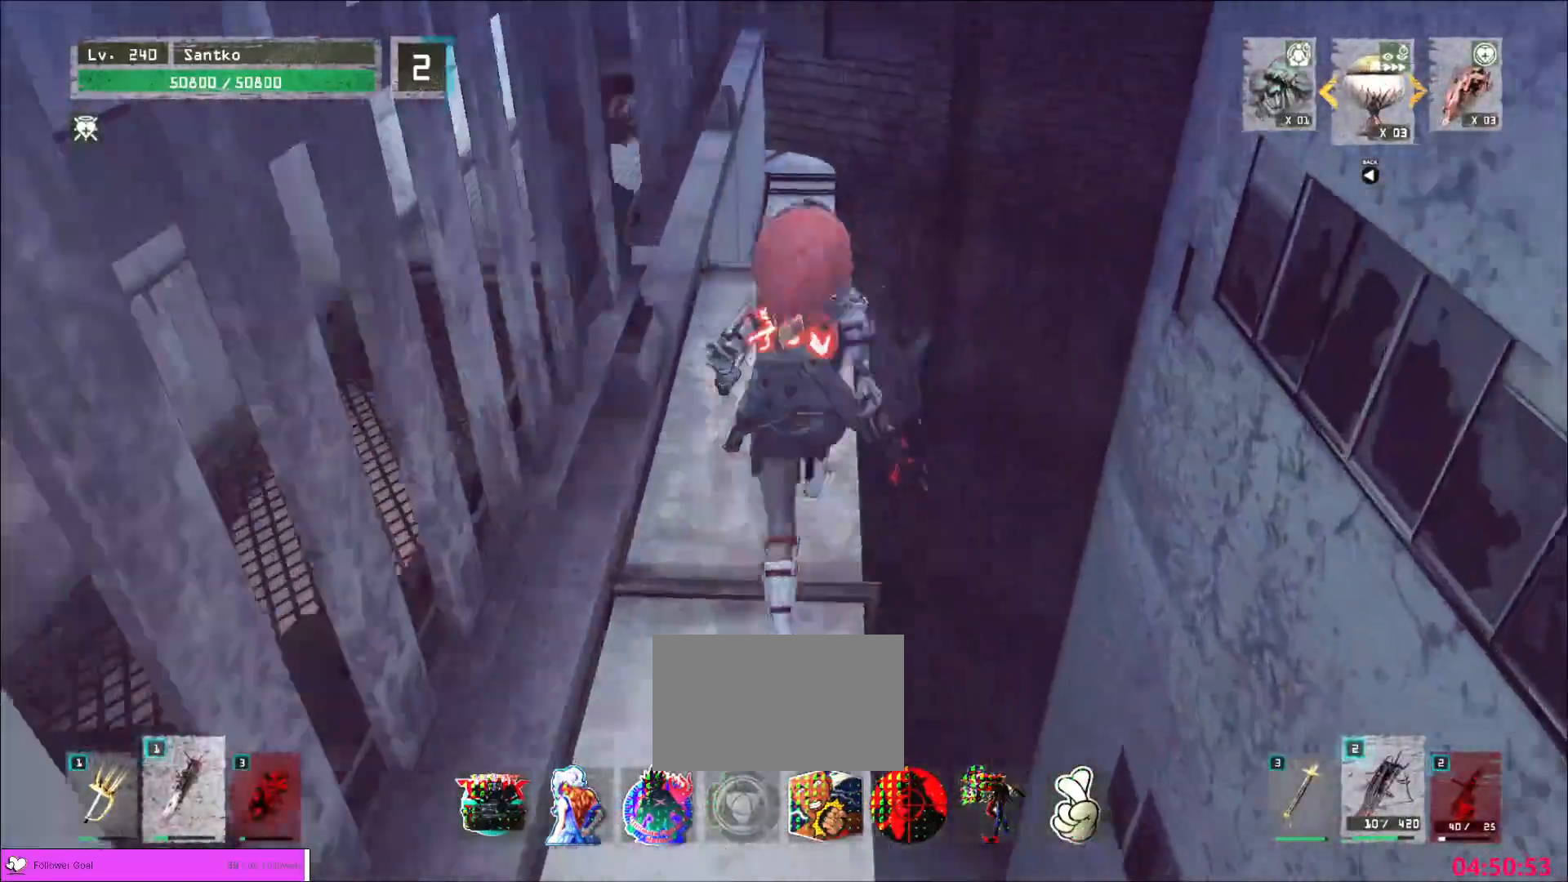
{"keys": ["w"], "mouse": [], "events": [[280, "space", "down"], [440, "space", "up"]]}
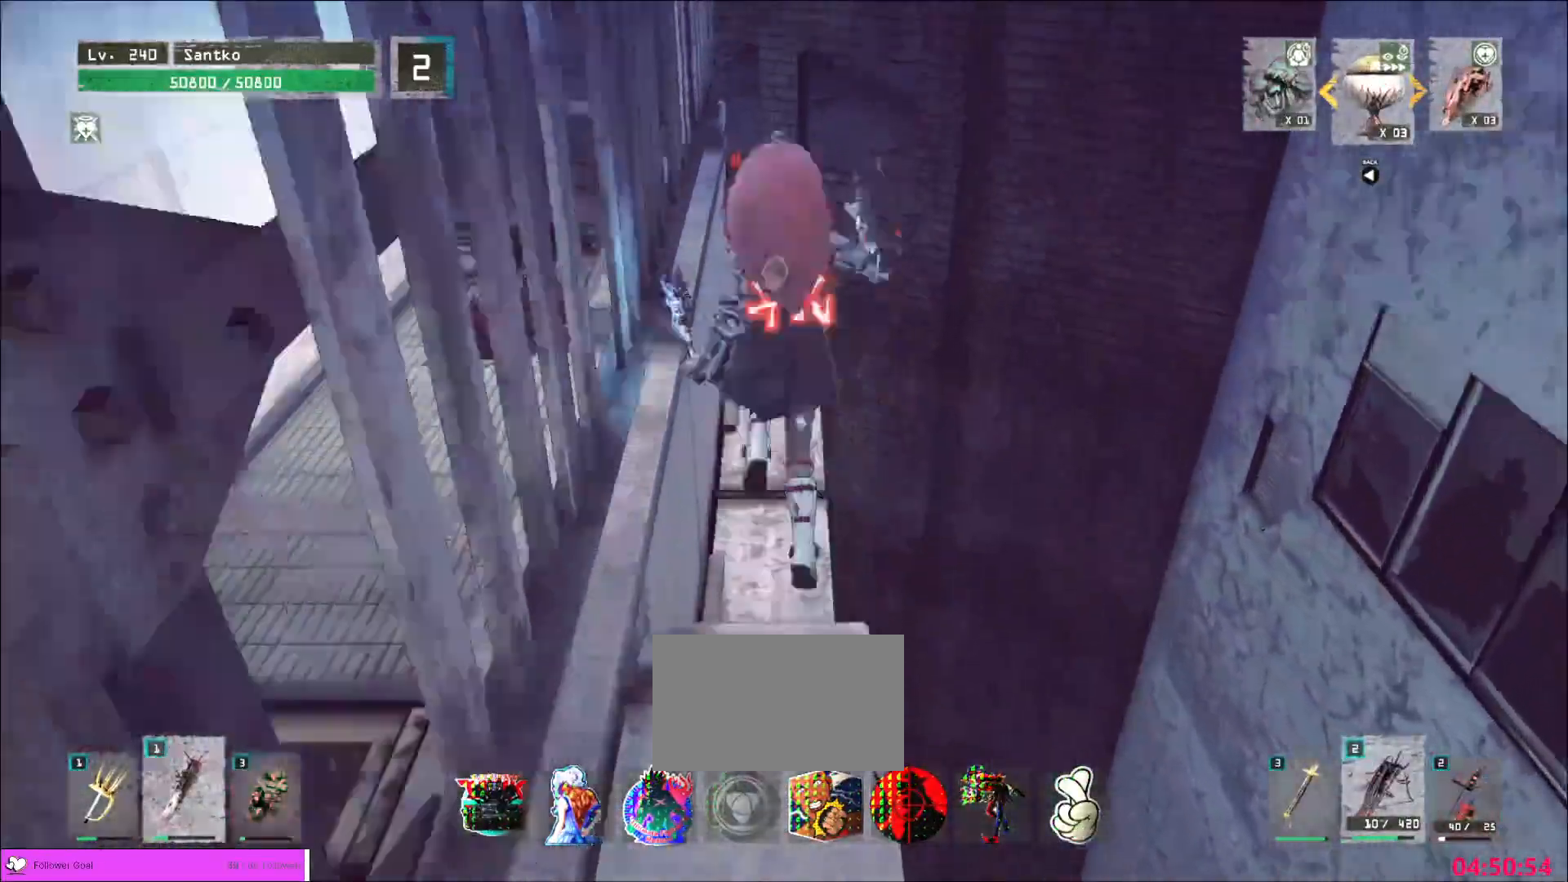
{"keys": ["w"], "mouse": [], "events": []}
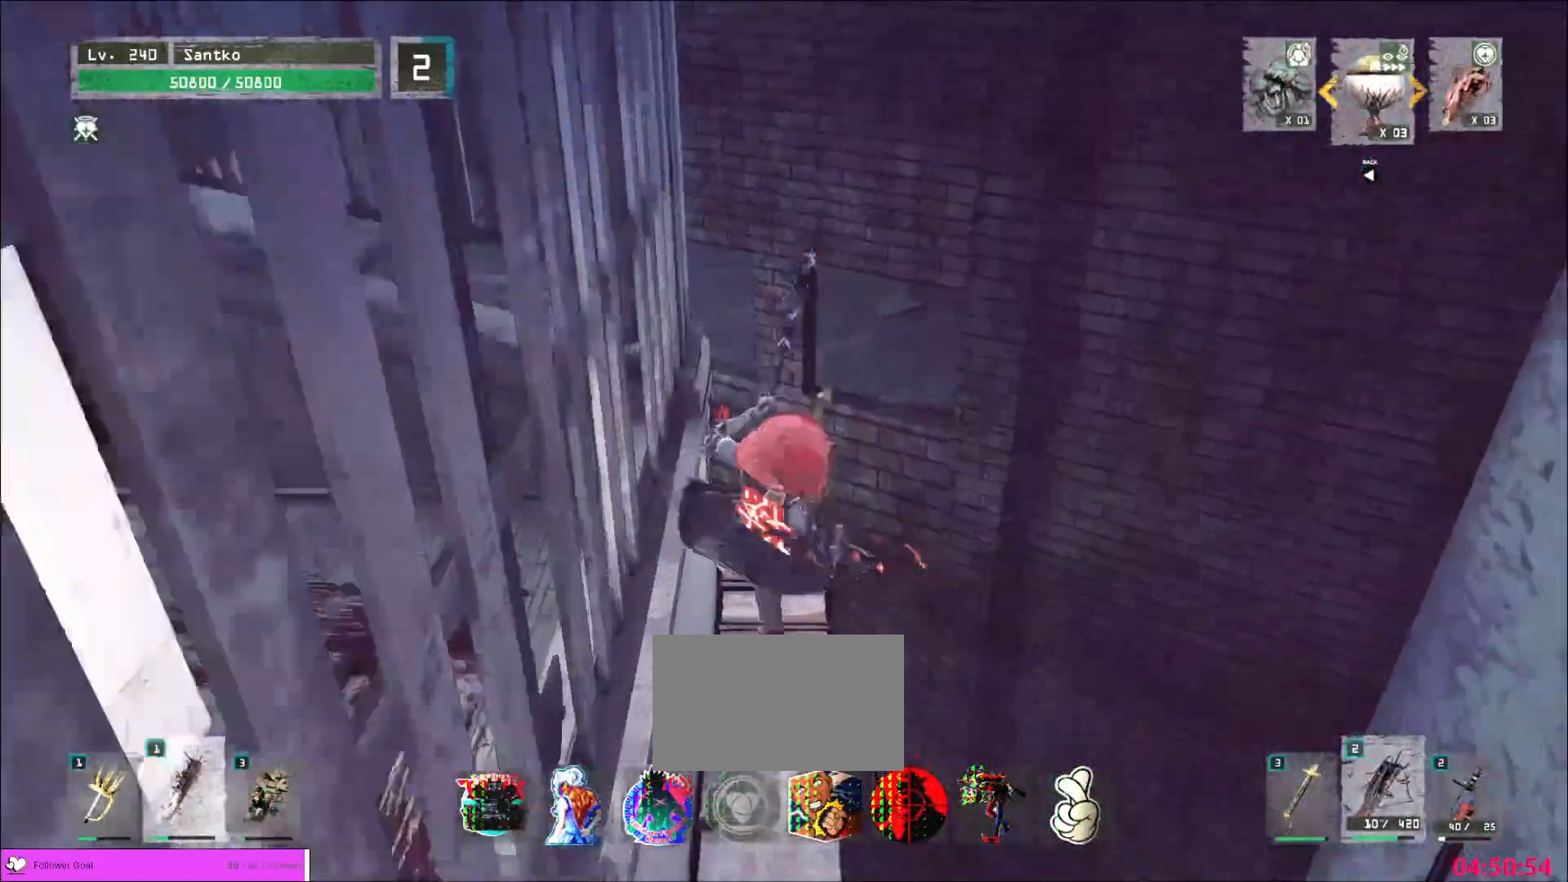
{"keys": ["w"], "mouse": [], "events": []}
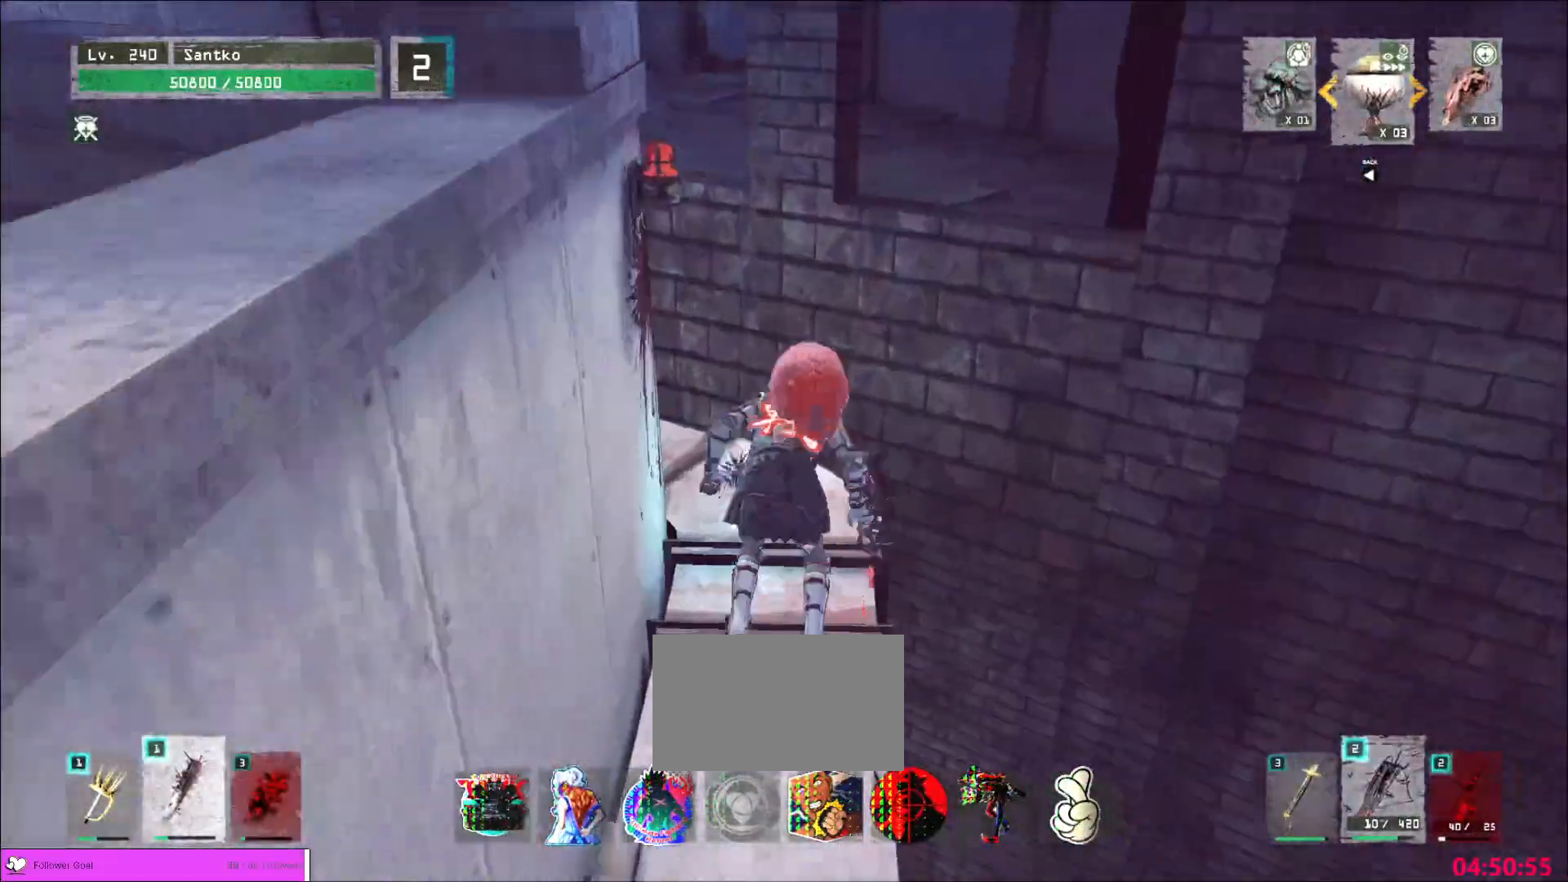
{"keys": ["w"], "mouse": [], "events": []}
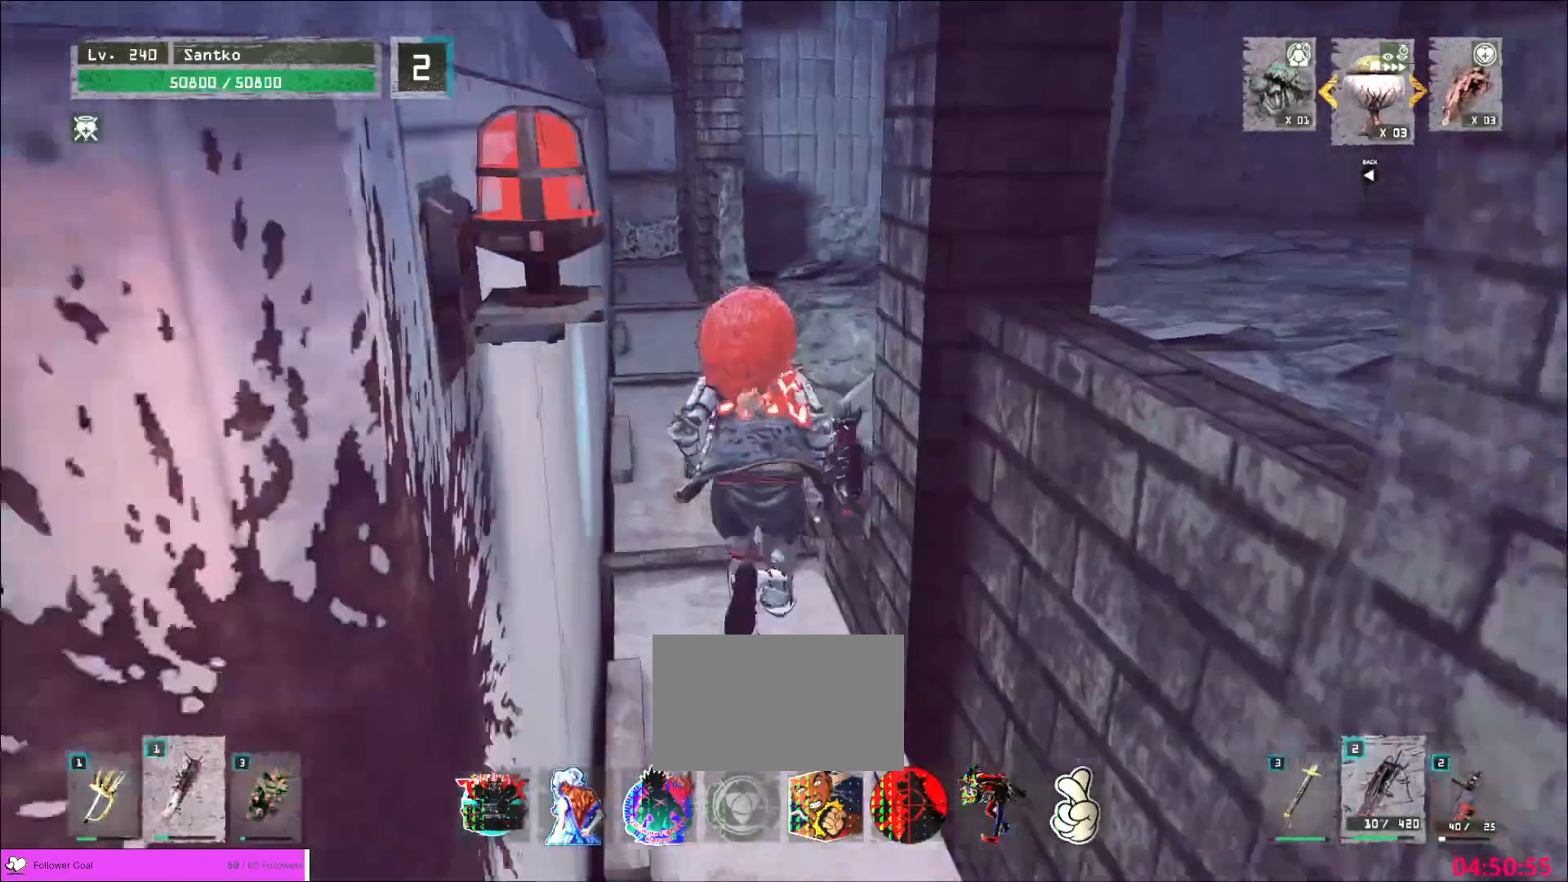
{"keys": ["w"], "mouse": [], "events": []}
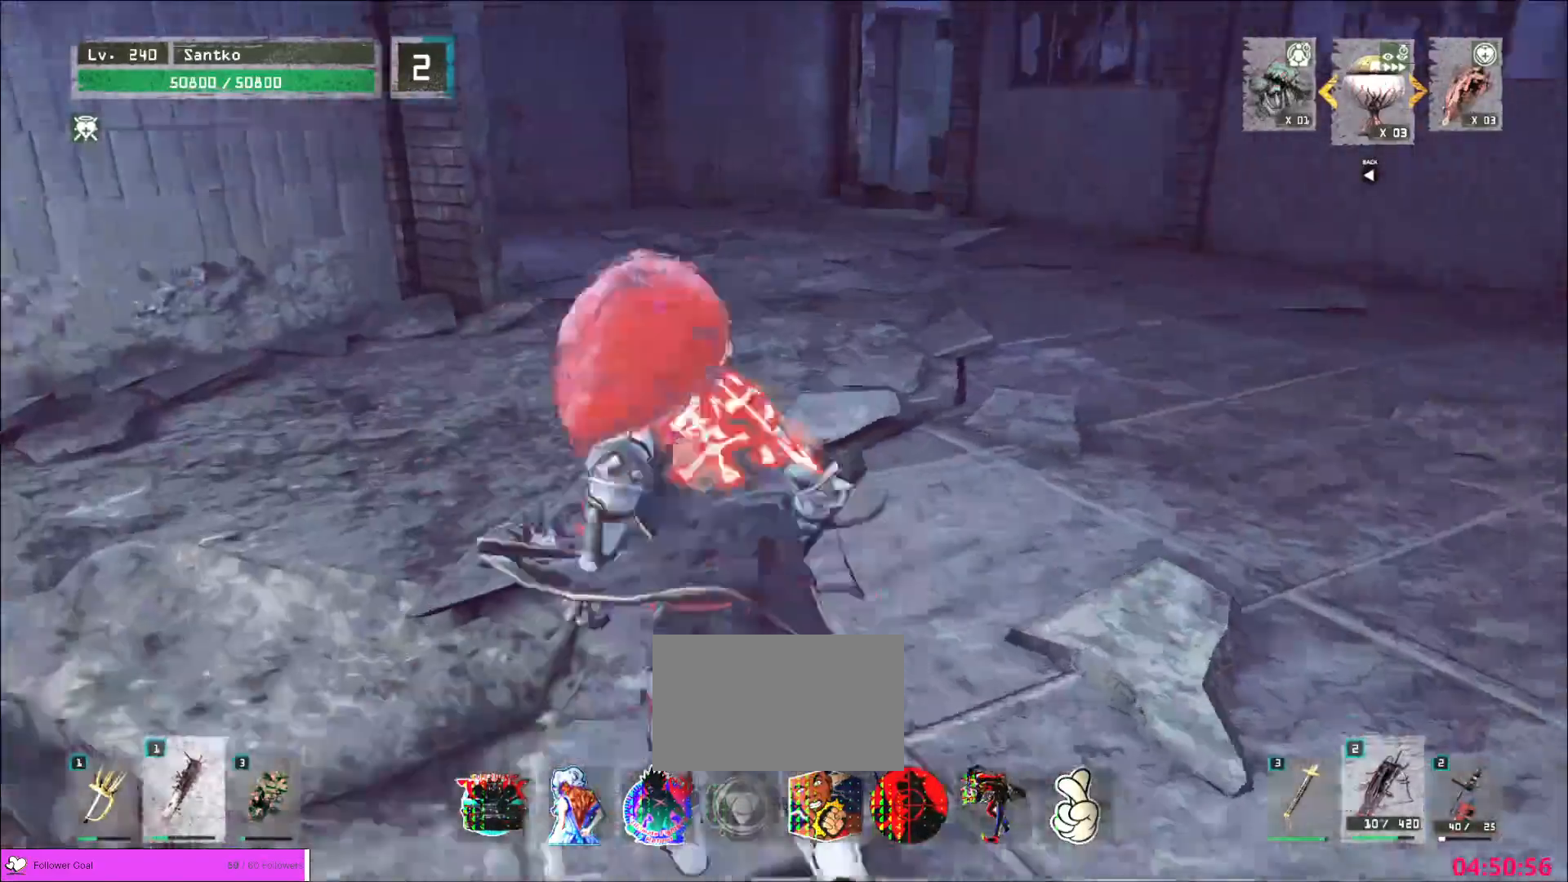
{"keys": ["w"], "mouse": [], "events": []}
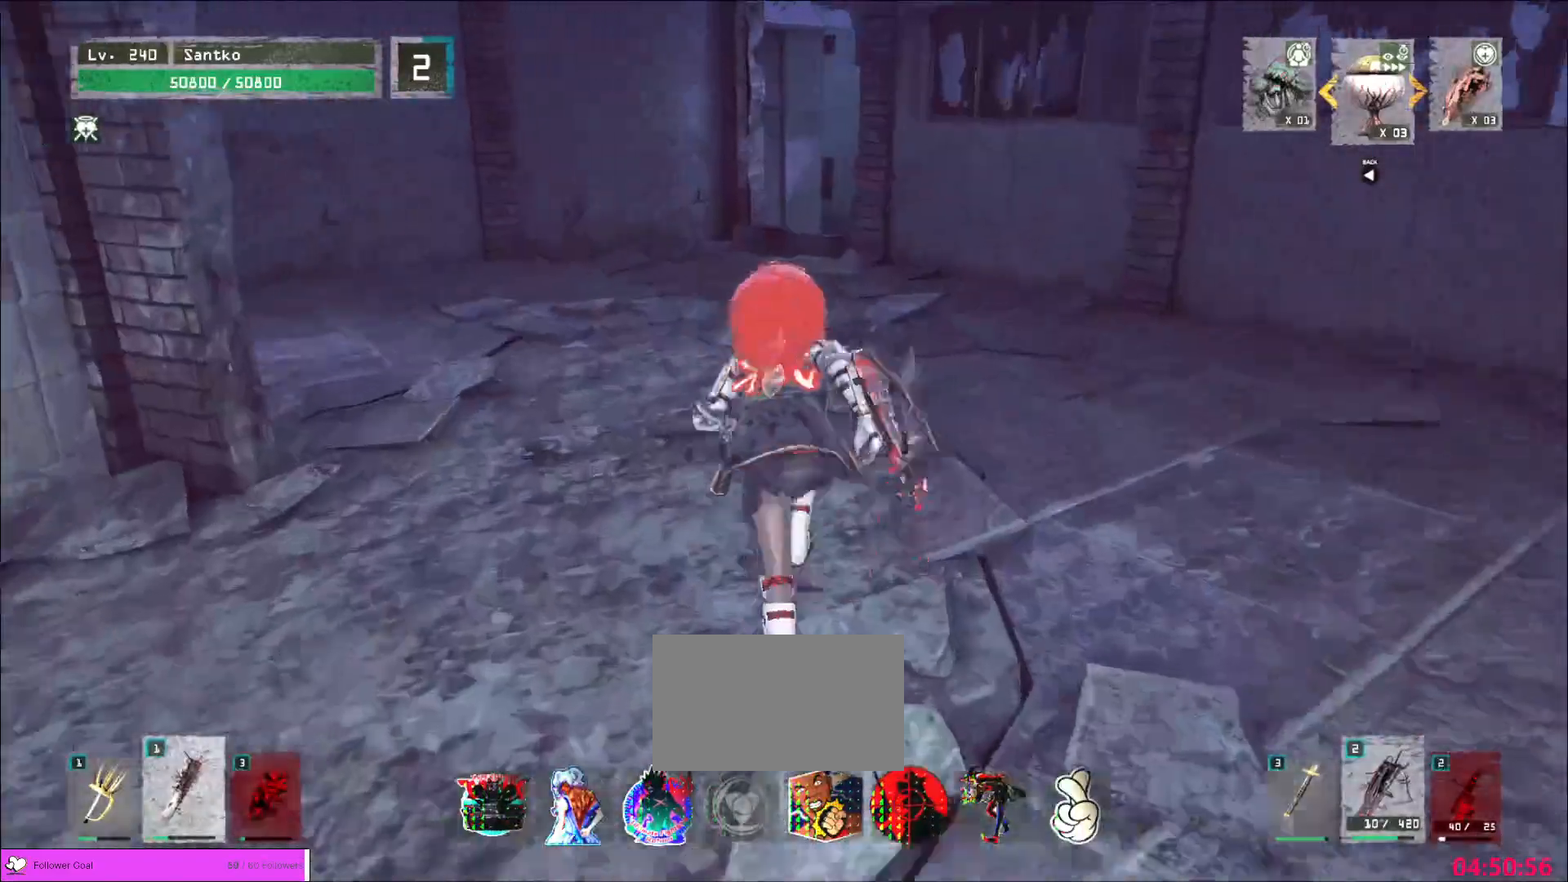
{"keys": ["w"], "mouse": [], "events": []}
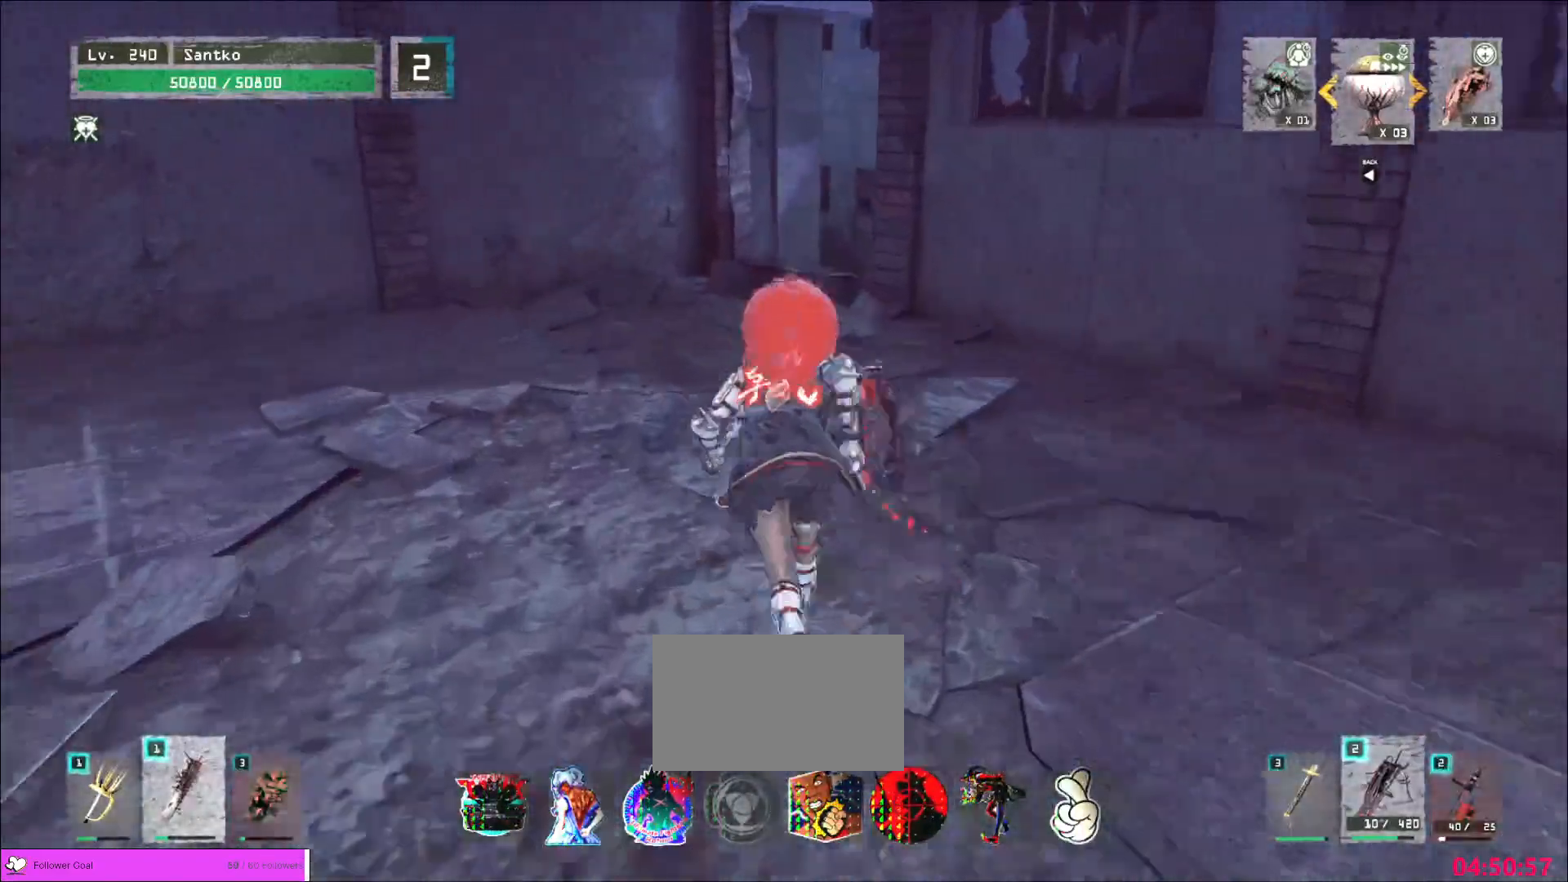
{"keys": ["w"], "mouse": [], "events": []}
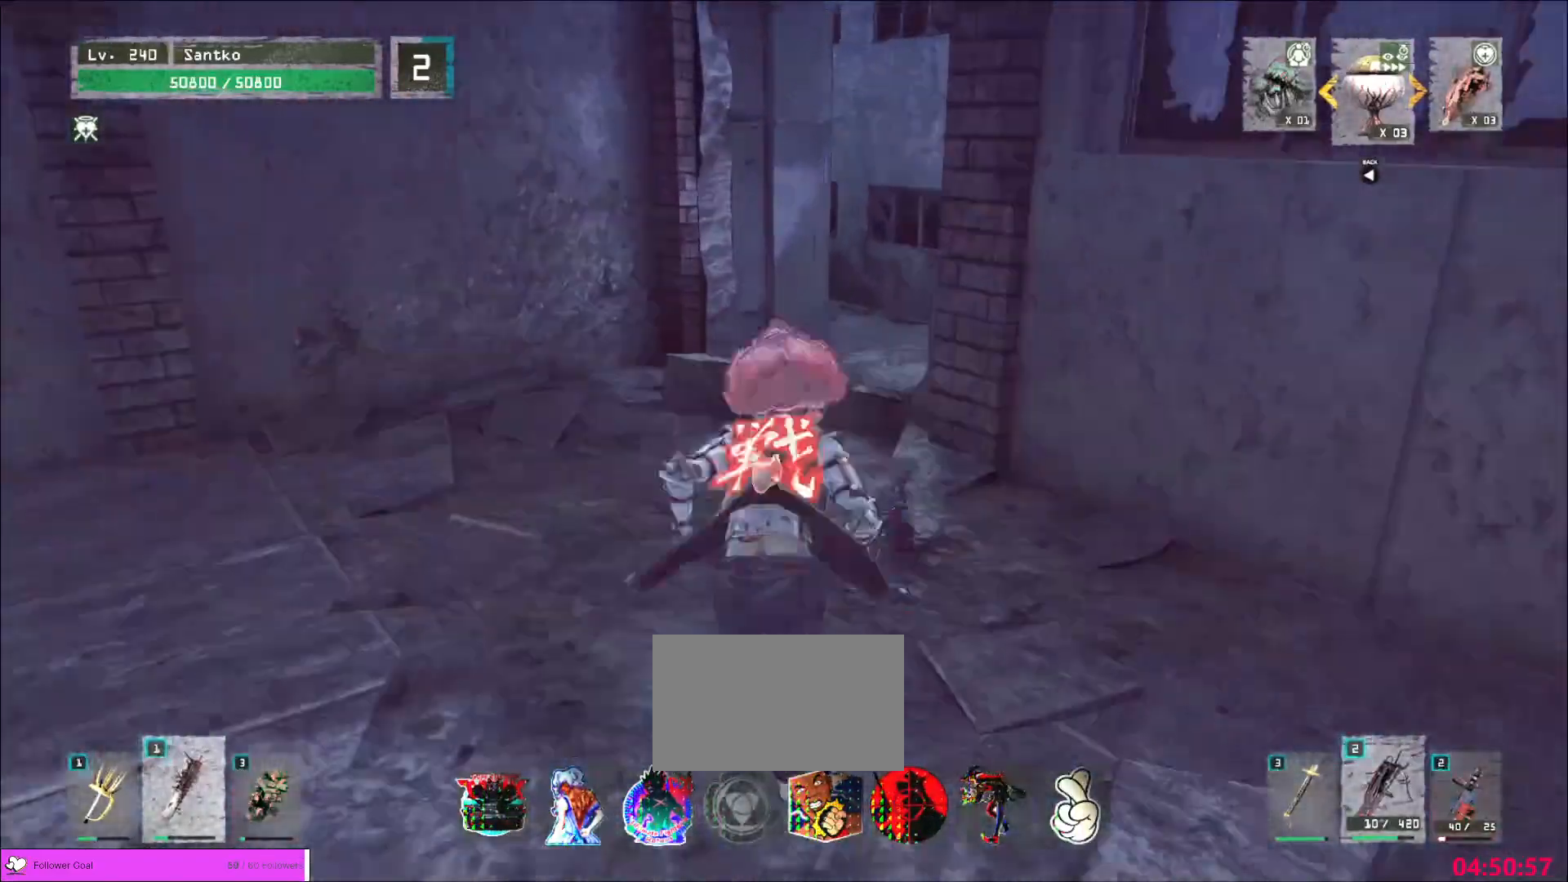
{"keys": ["w"], "mouse": [], "events": []}
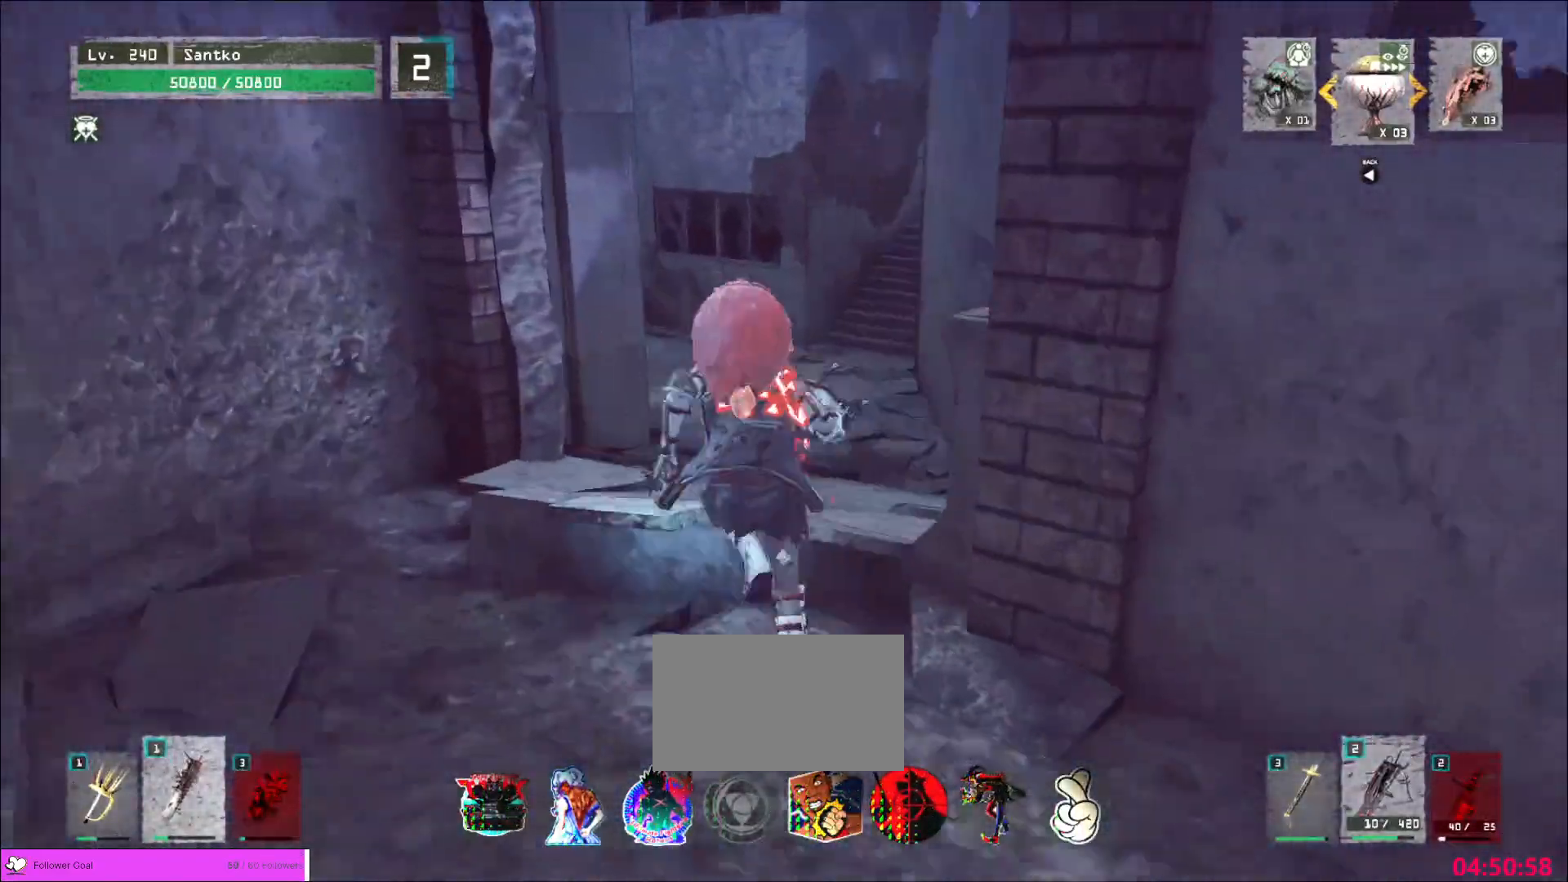
{"keys": ["w"], "mouse": [], "events": []}
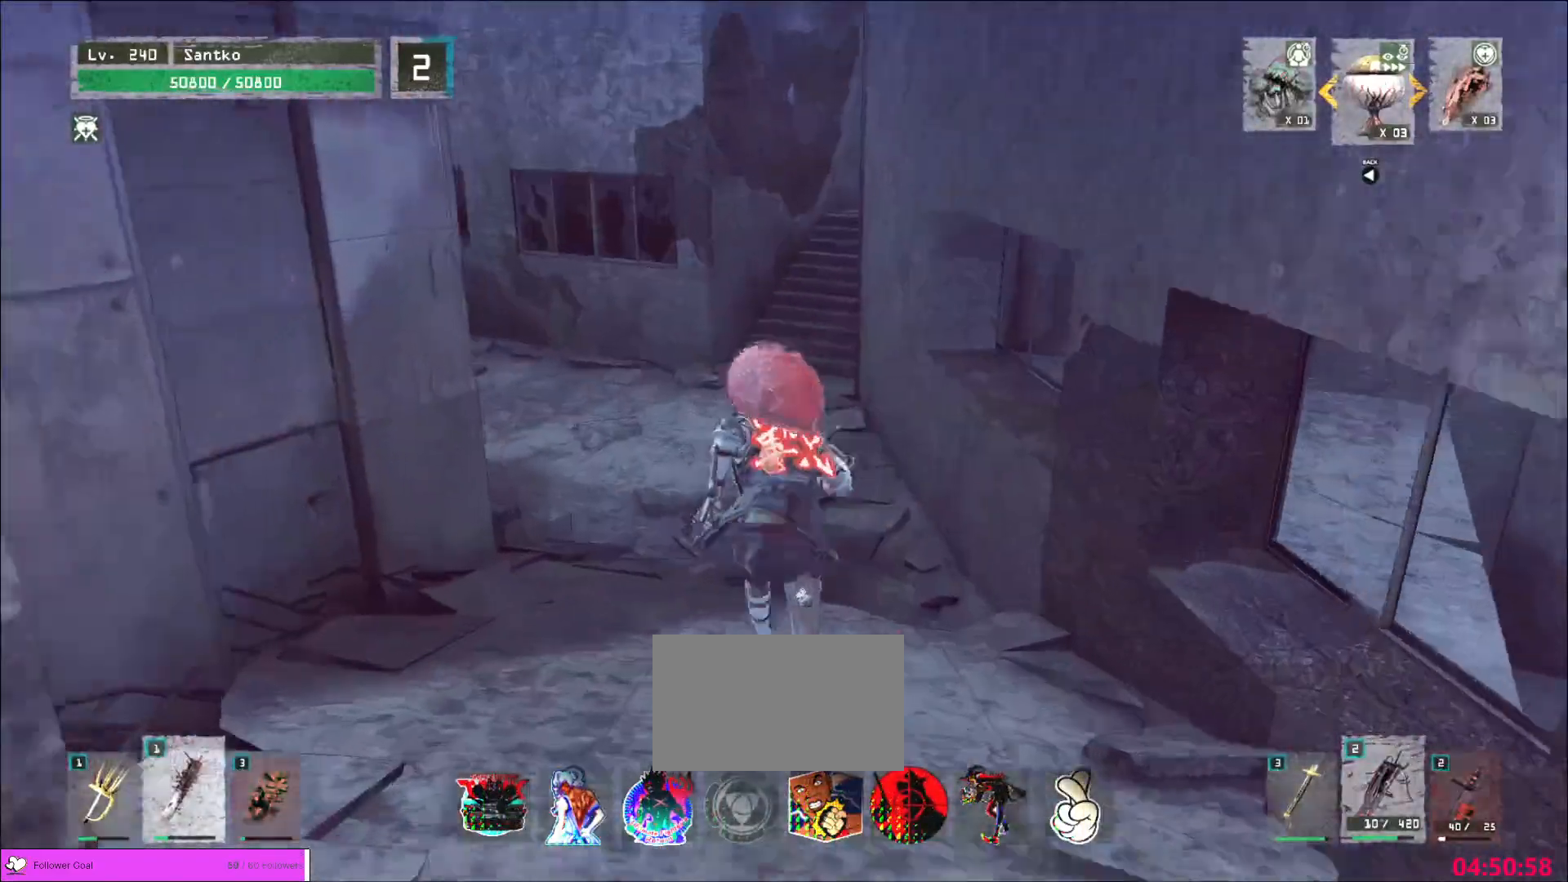
{"keys": ["d", "w"], "mouse": [], "events": [[280, "d", "down"]]}
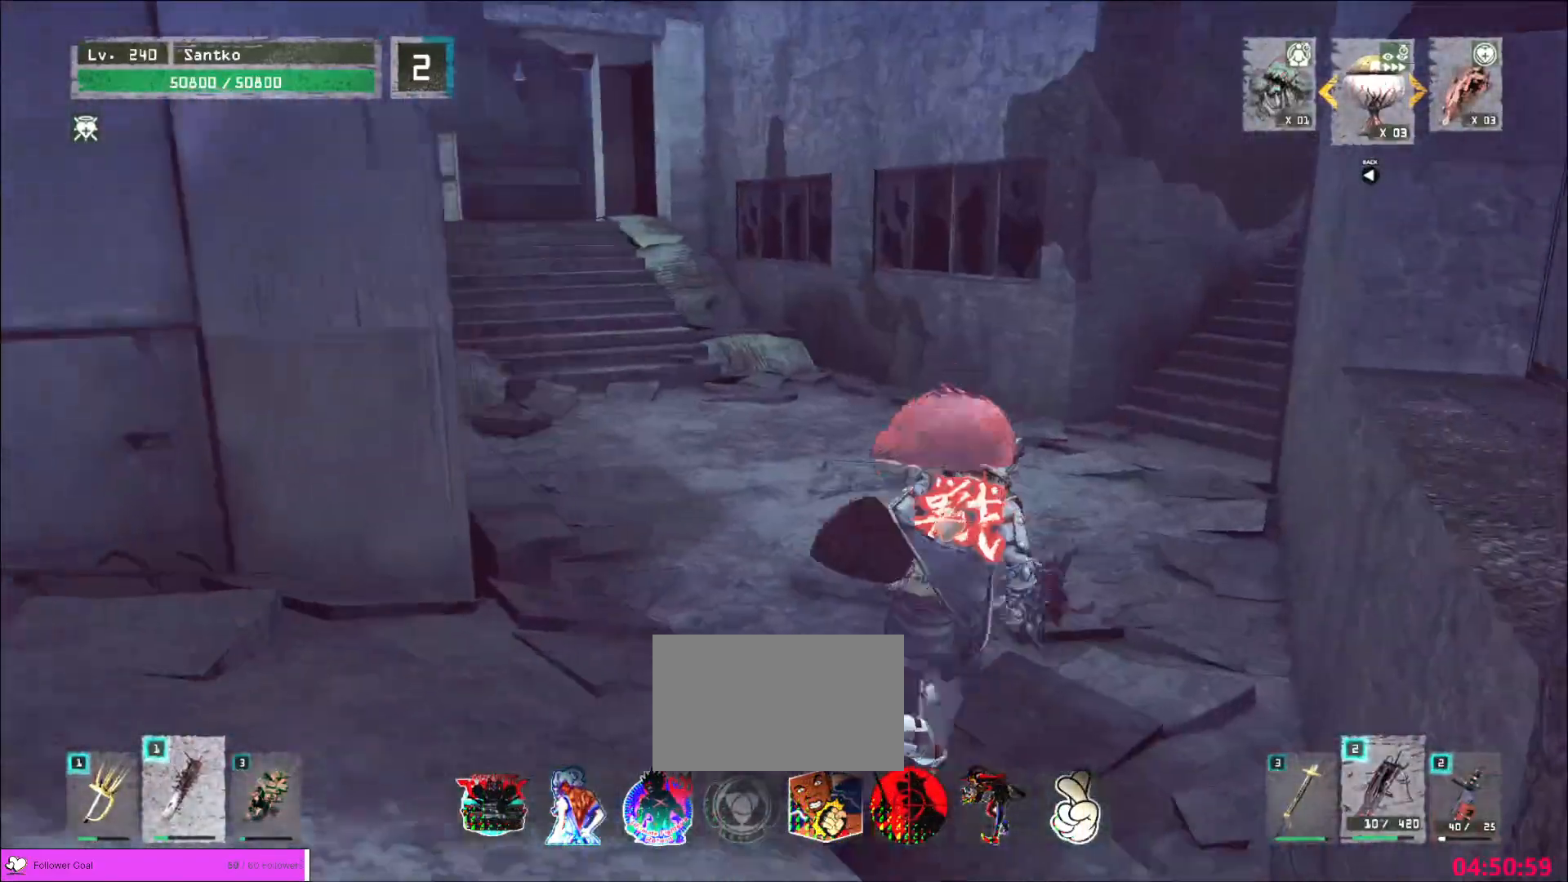
{"keys": ["w"], "mouse": [], "events": [[200, "d", "up"]]}
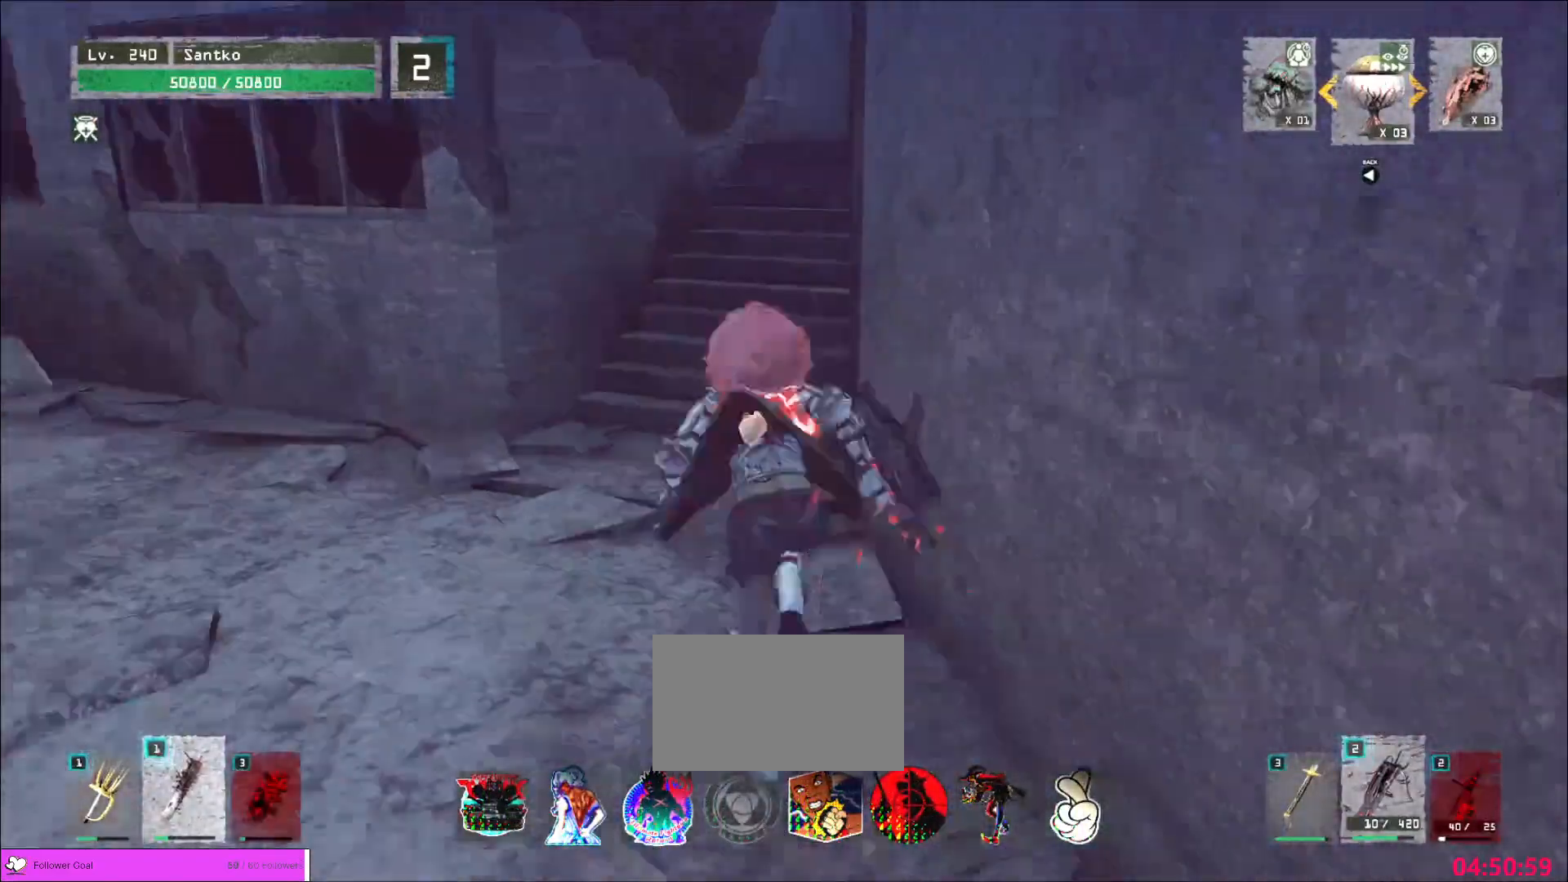
{"keys": ["w"], "mouse": [], "events": []}
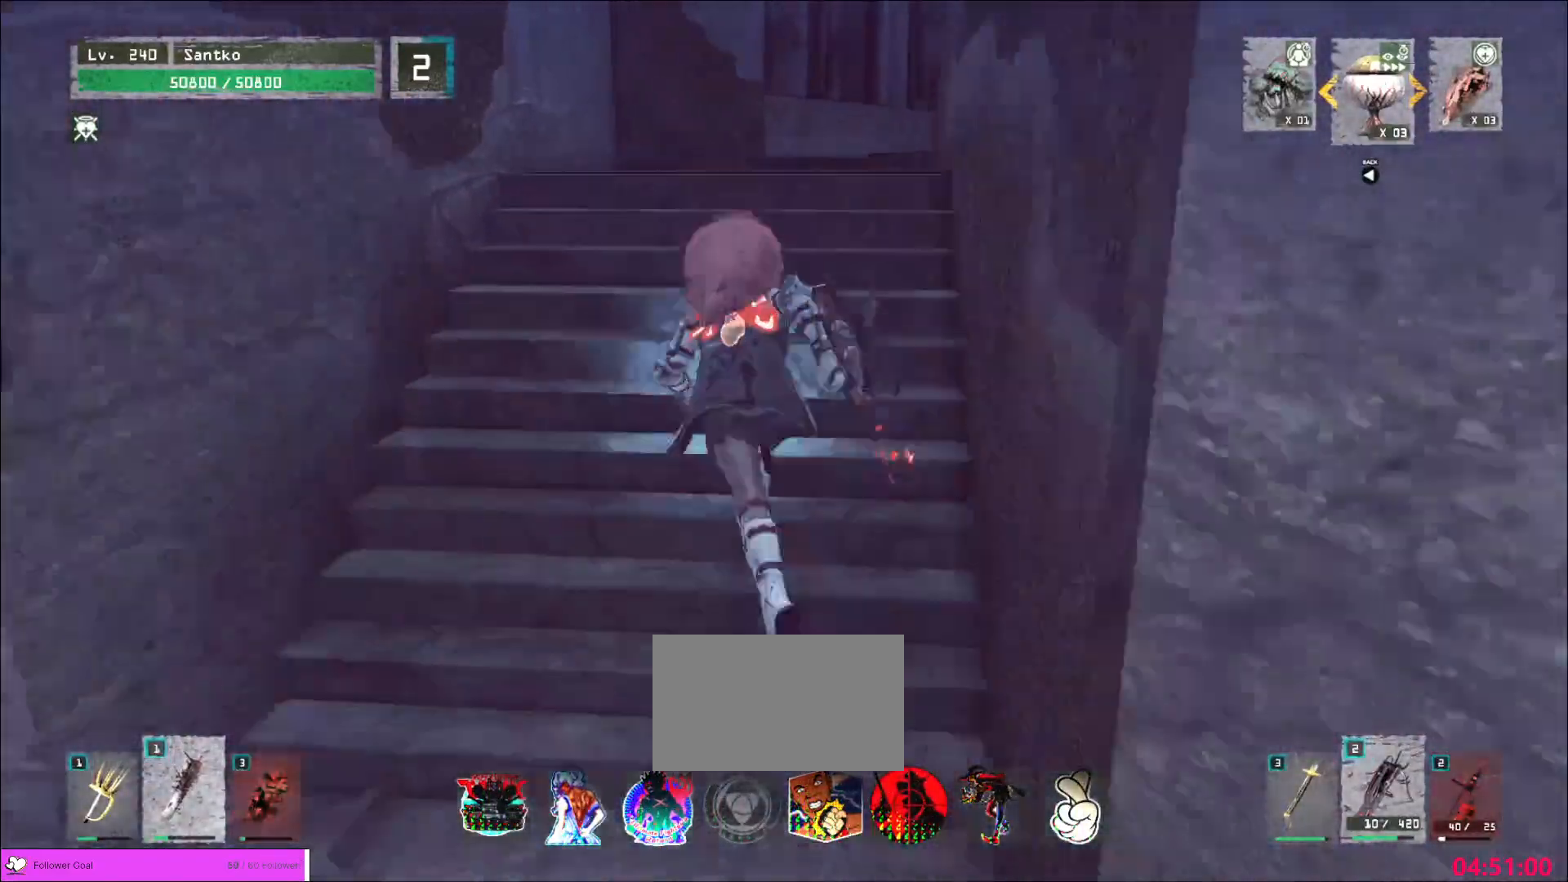
{"keys": ["w"], "mouse": [], "events": []}
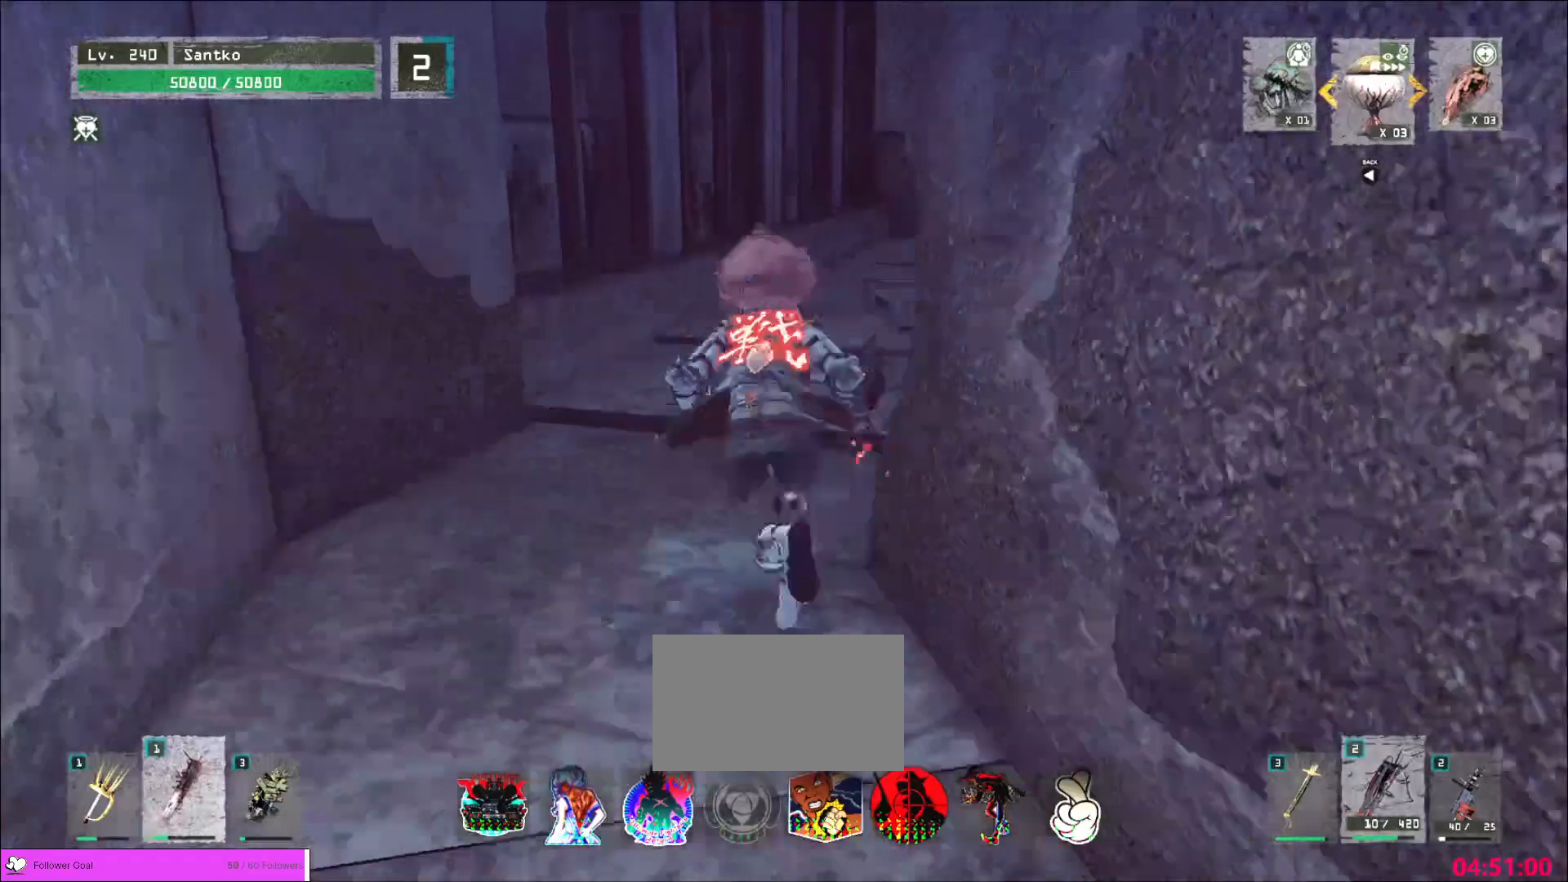
{"keys": ["w"], "mouse": [], "events": []}
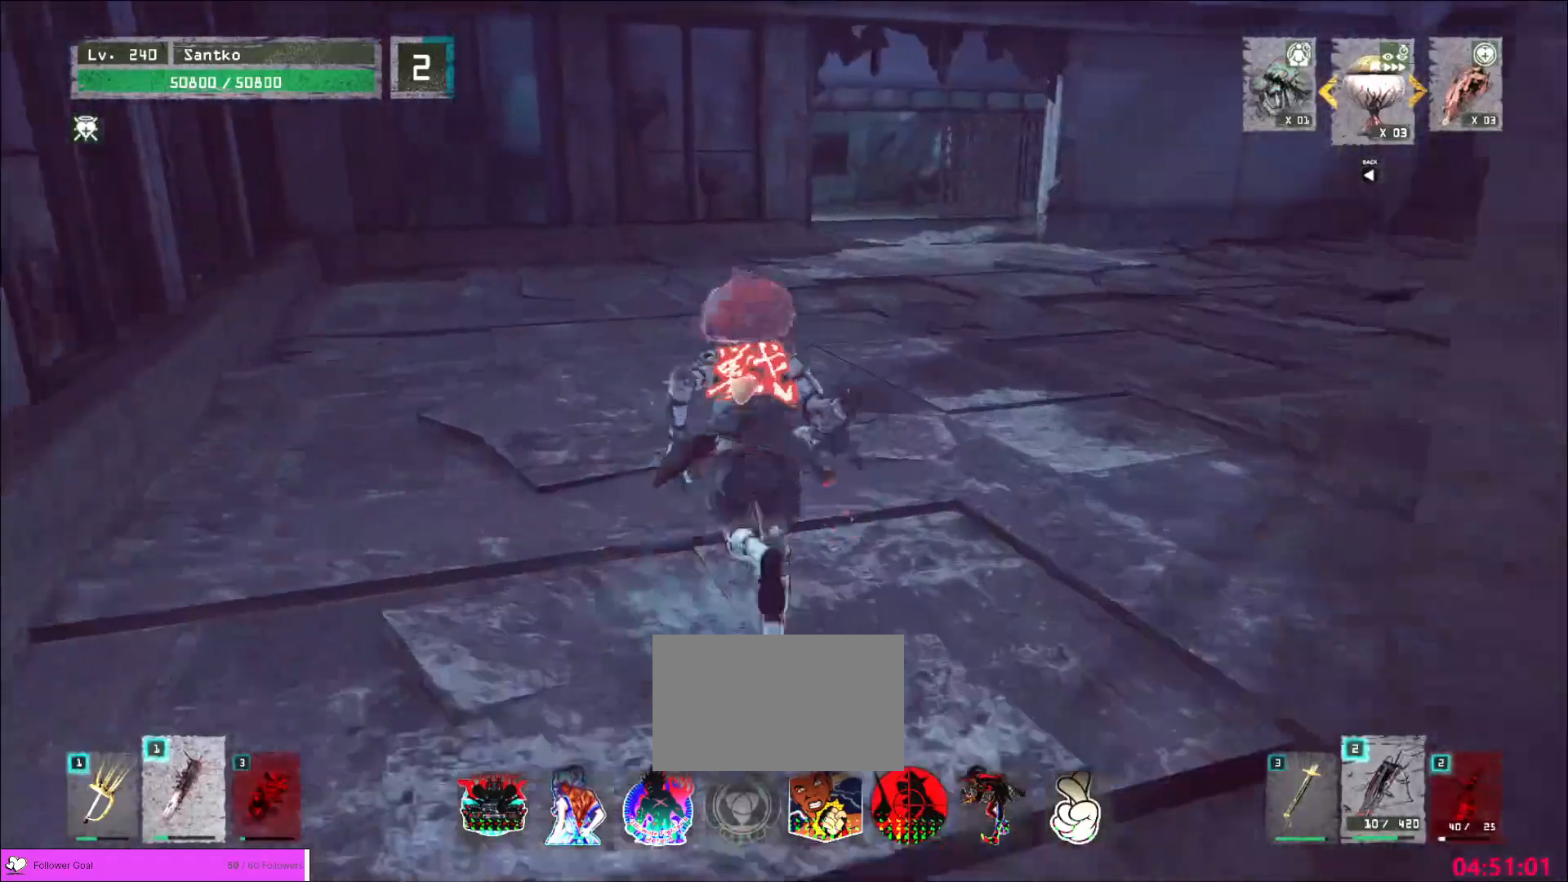
{"keys": ["w"], "mouse": [], "events": []}
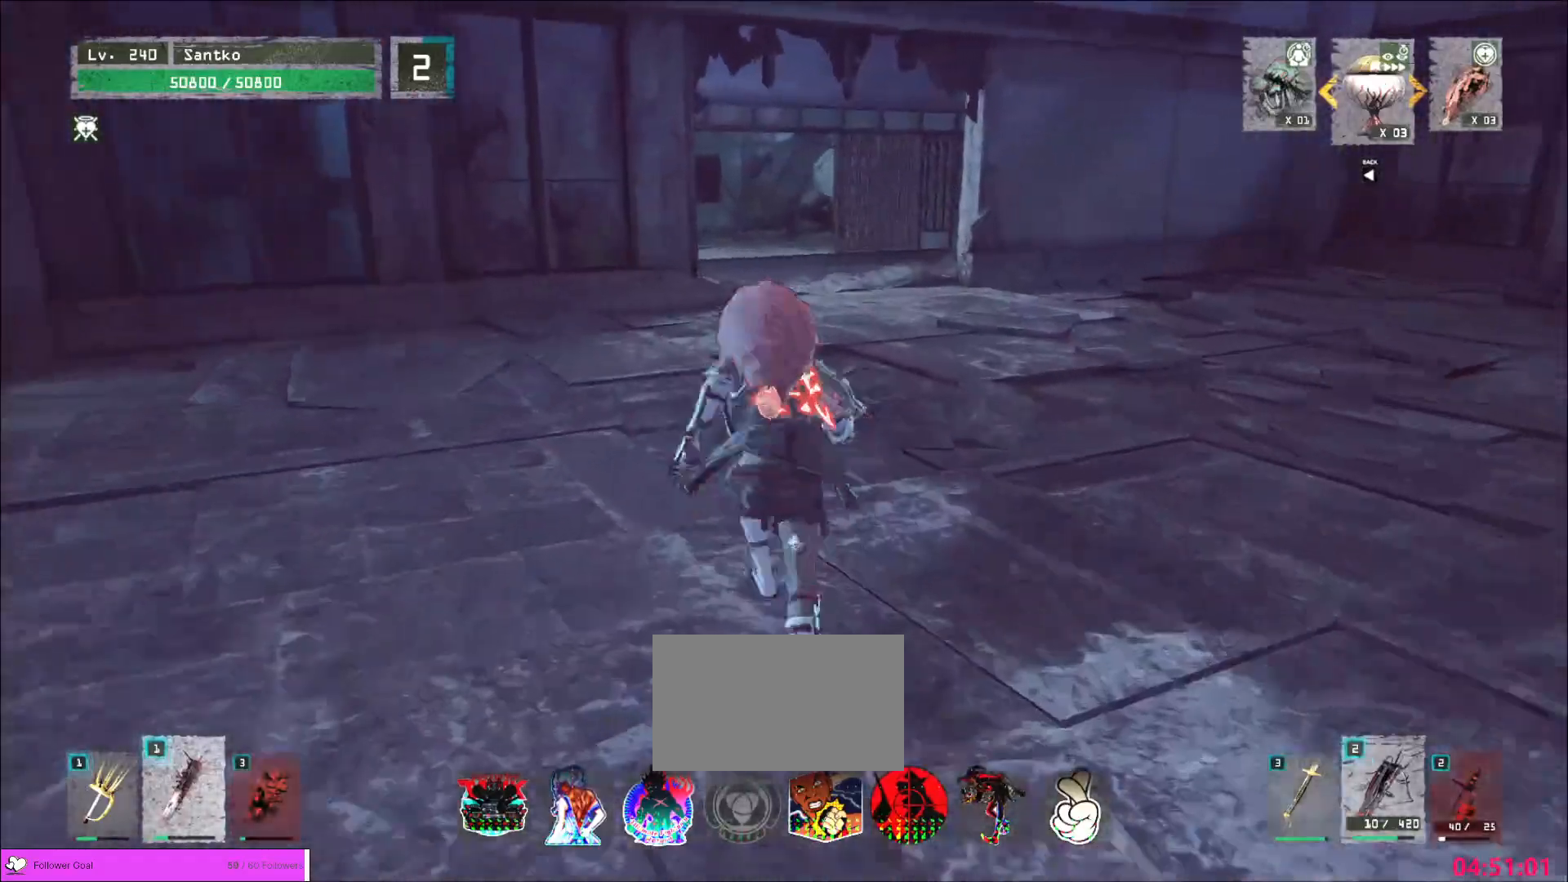
{"keys": ["d", "w"], "mouse": [], "events": [[40, "d", "down"]]}